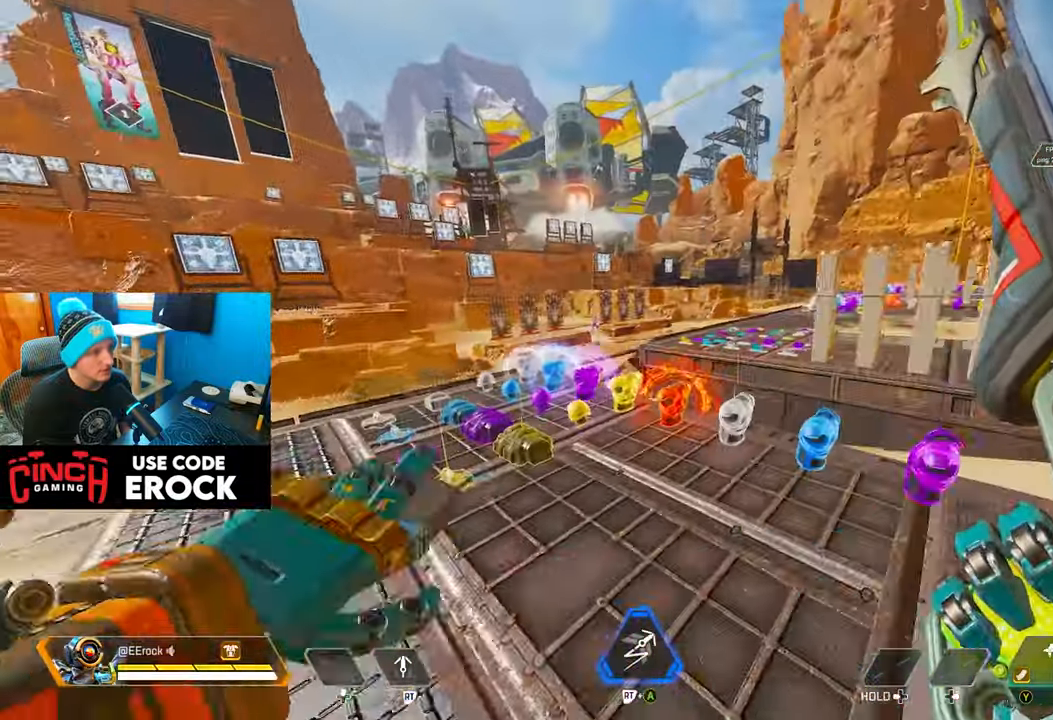
Gameplay with a controller (PlayStation layout); each line is a JSON object with the inputs held at the frame after it. "events" lists button and stick changes between this image and that frame as [ms after this image, input, new state], when the widget could be followed in between.
{"buttons": [], "left_stick": "center", "right_stick": "center", "events": [[233, "left_stick", "down"], [400, "left_stick", "center"]]}
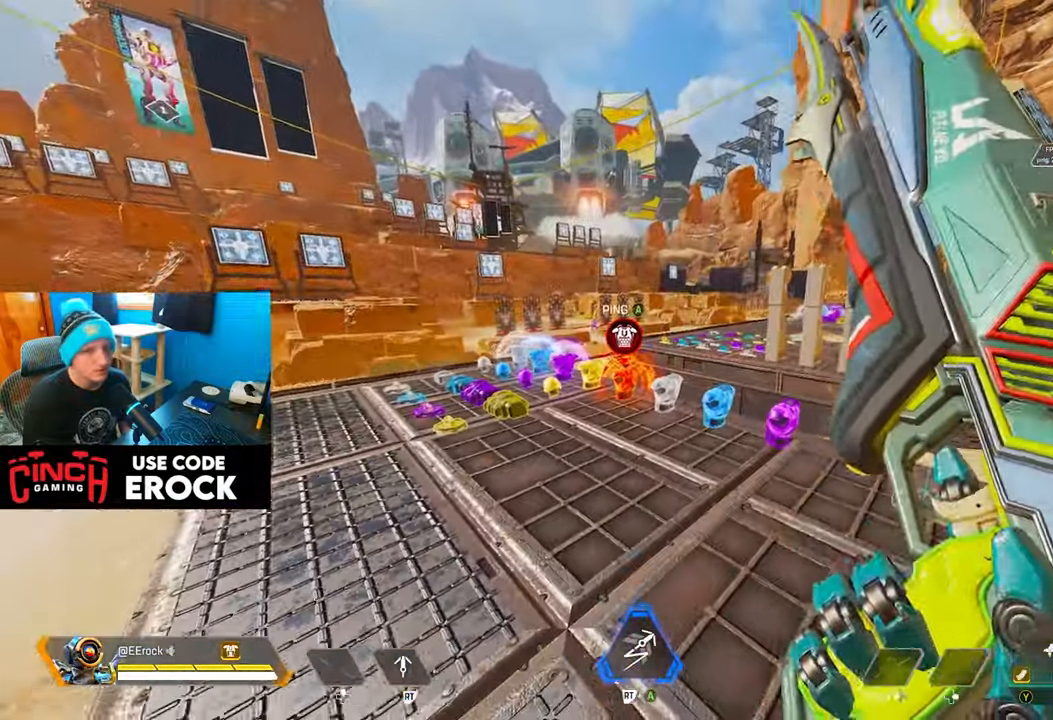
{"buttons": [], "left_stick": "center", "right_stick": "center", "events": [[266, "left_stick", "right"], [400, "left_stick", "center"]]}
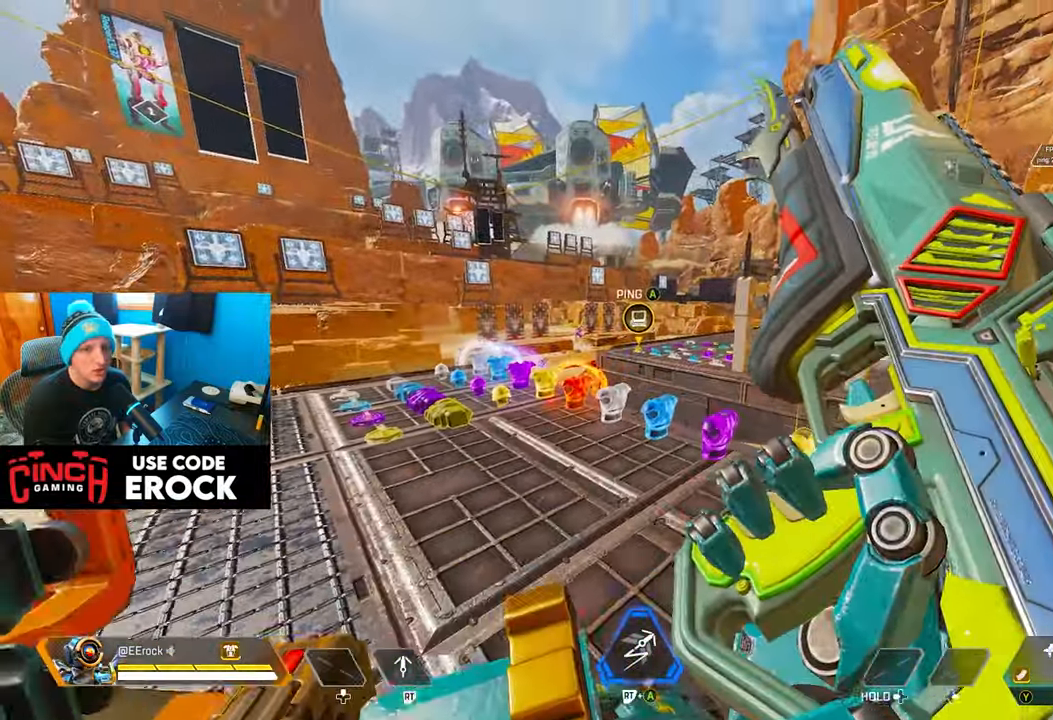
{"buttons": [], "left_stick": "center", "right_stick": "center", "events": []}
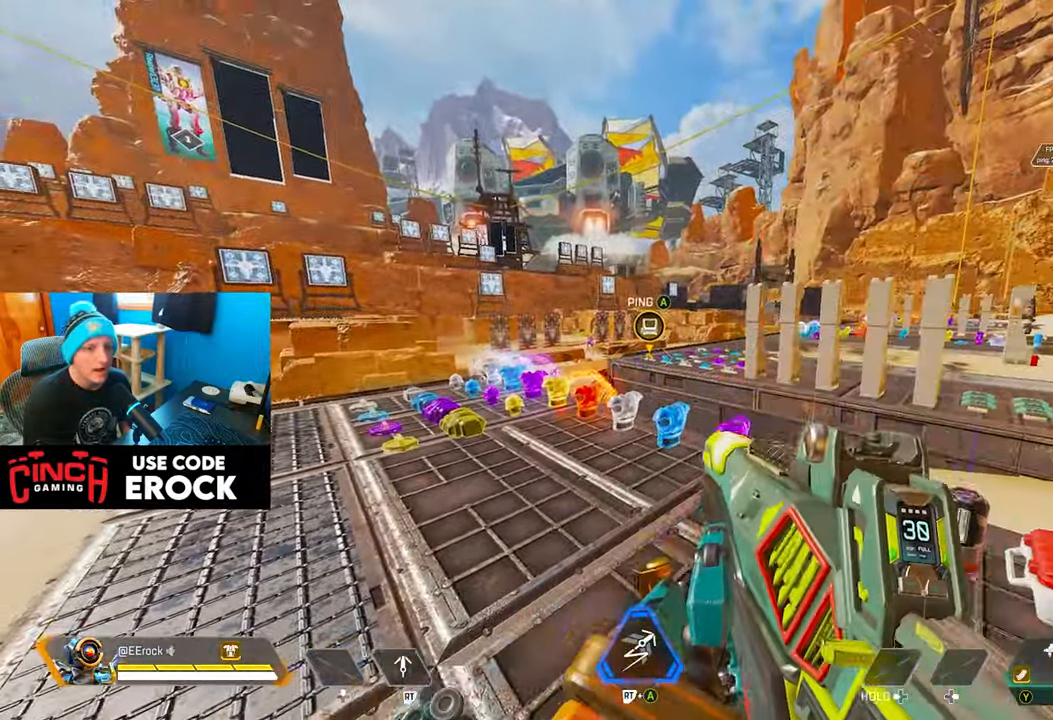
{"buttons": [], "left_stick": "up-right", "right_stick": "center", "events": [[233, "left_stick", "up-right"], [233, "right_stick", "left"], [333, "right_stick", "center"]]}
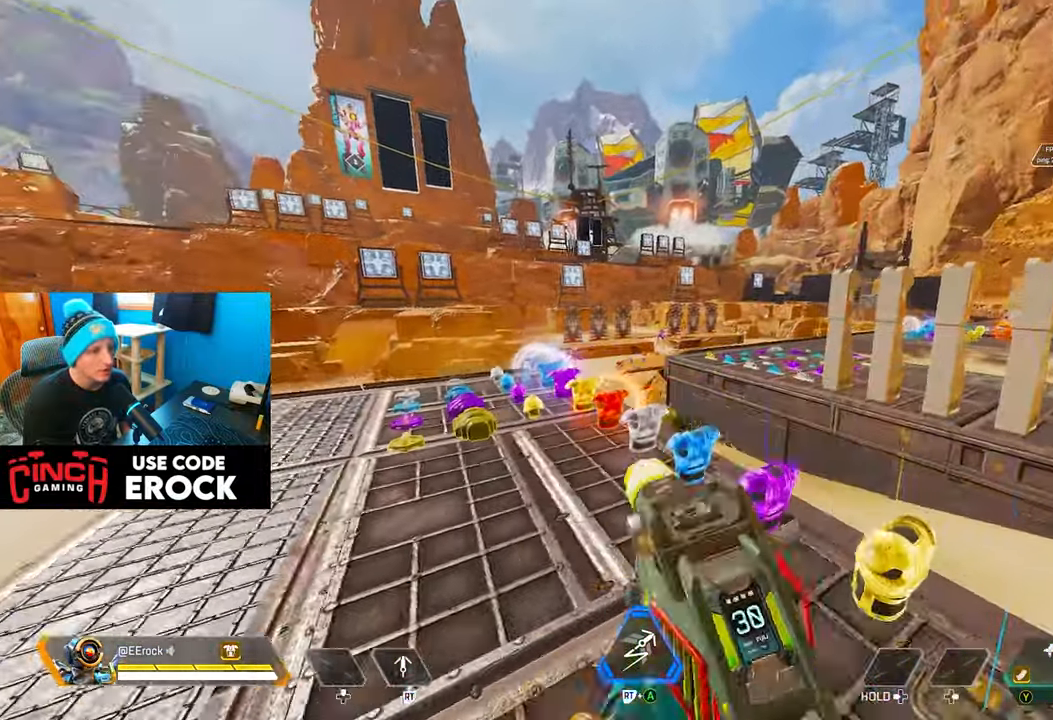
{"buttons": ["L1"], "left_stick": "up", "right_stick": "center", "events": [[166, "L1", "down"], [366, "left_stick", "center"], [450, "left_stick", "up"]]}
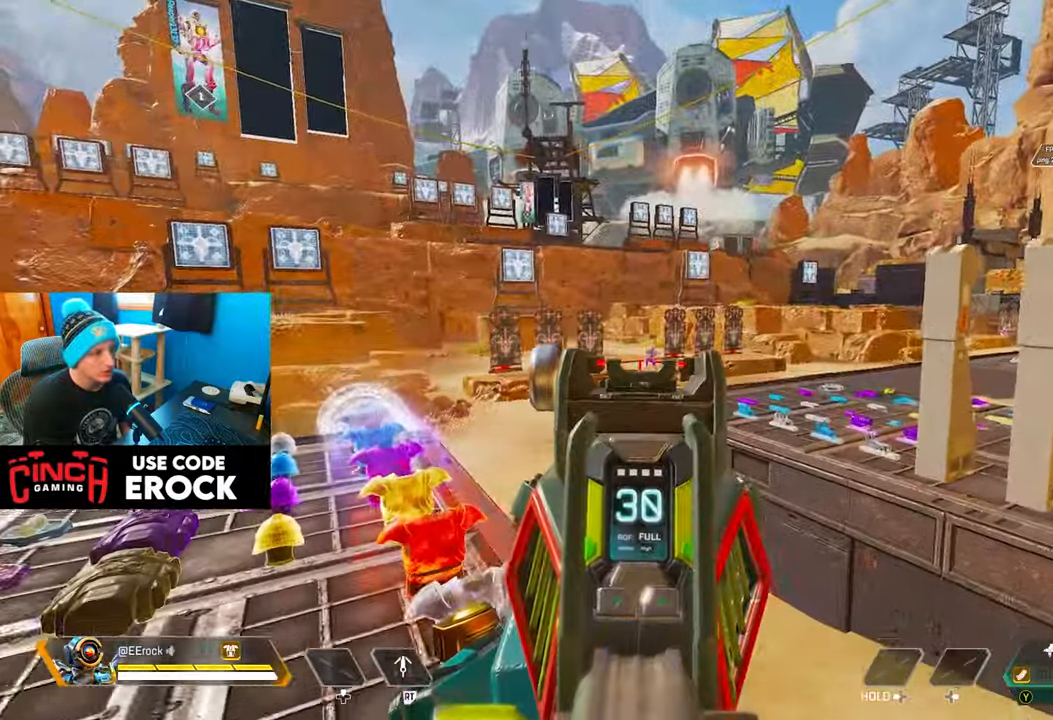
{"buttons": ["L1", "R1"], "left_stick": "up-left", "right_stick": "center", "events": [[200, "R1", "down"], [233, "left_stick", "up-left"]]}
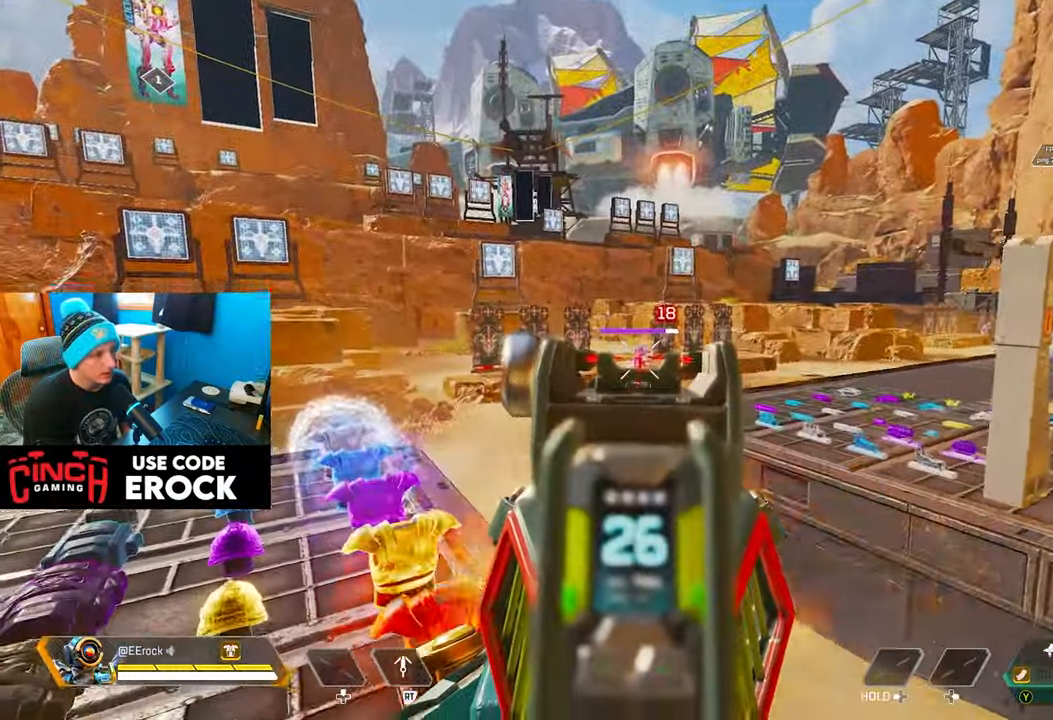
{"buttons": ["L1", "R1"], "left_stick": "up-left", "right_stick": "center", "events": []}
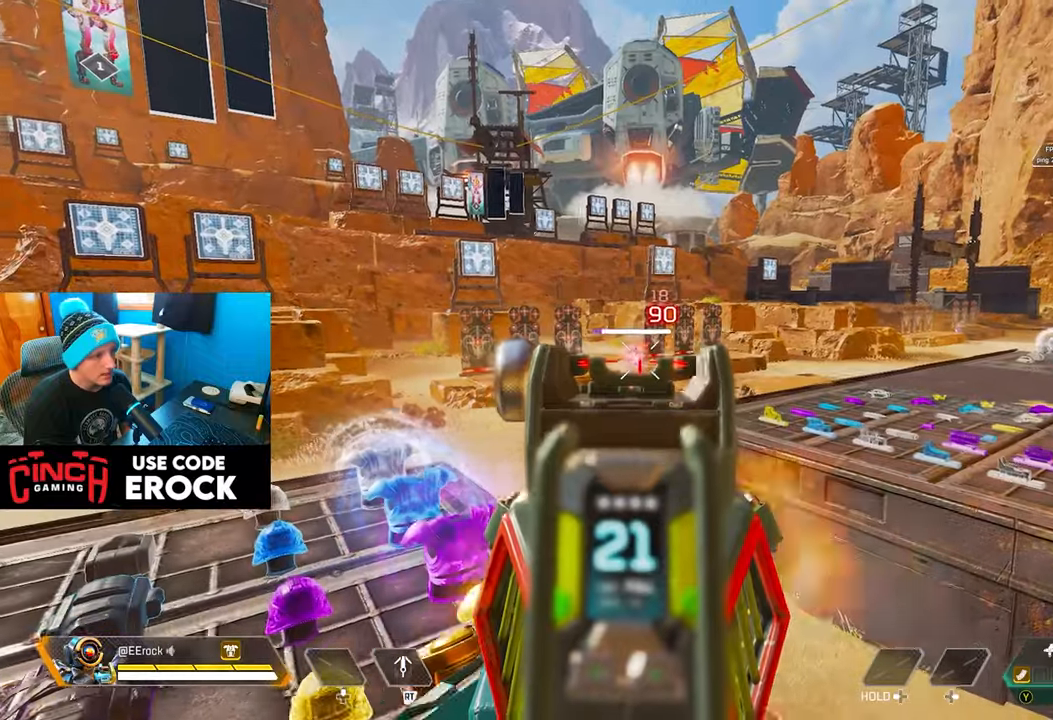
{"buttons": ["L1", "R1"], "left_stick": "center", "right_stick": "center", "events": [[50, "left_stick", "left"], [367, "left_stick", "center"]]}
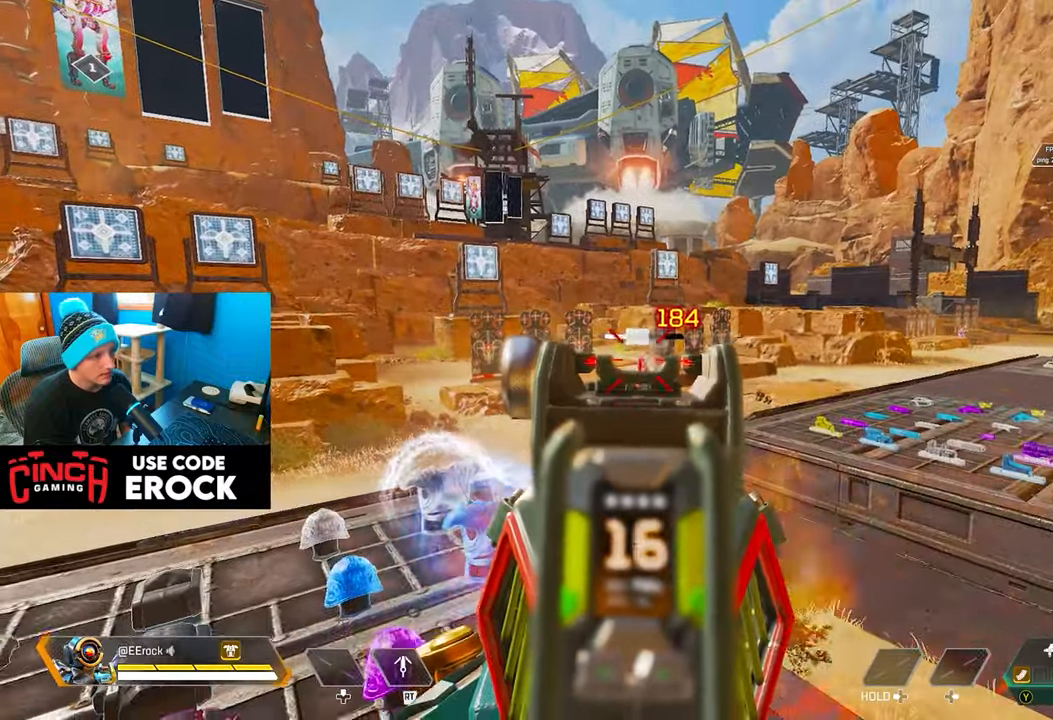
{"buttons": [], "left_stick": "down-left", "right_stick": "left", "events": [[50, "left_stick", "right"], [267, "L1", "up"], [267, "left_stick", "down"], [283, "TRIANGLE", "down"], [333, "R1", "up"], [333, "left_stick", "down-left"], [350, "TRIANGLE", "up"], [467, "right_stick", "left"]]}
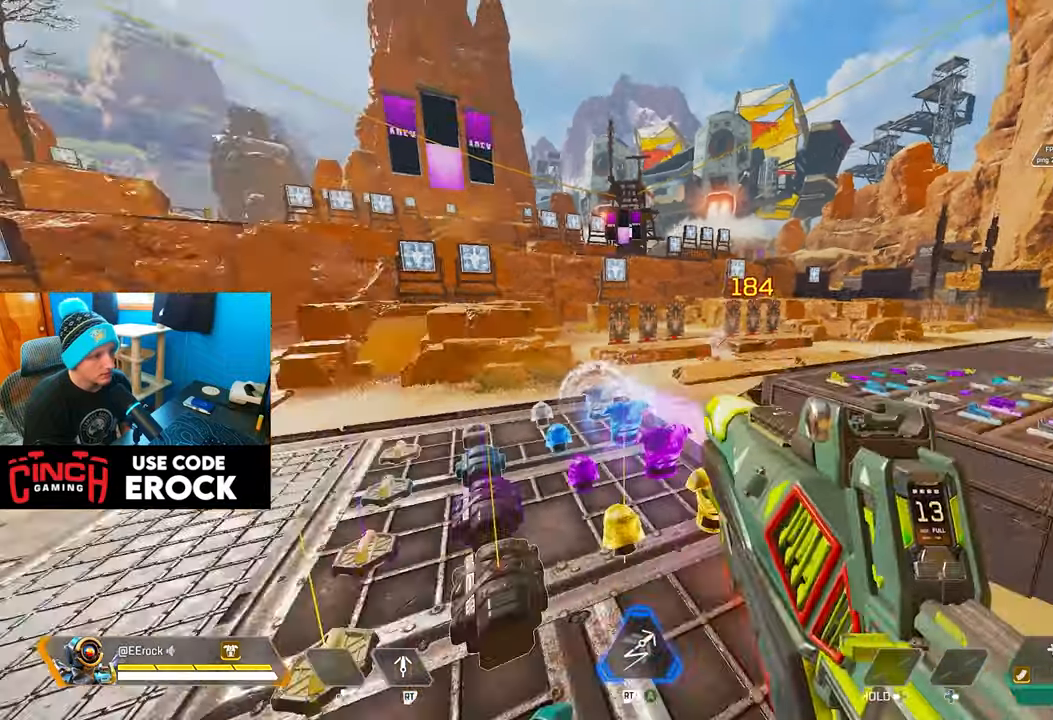
{"buttons": [], "left_stick": "up", "right_stick": "center", "events": [[133, "left_stick", "up"], [183, "right_stick", "center"]]}
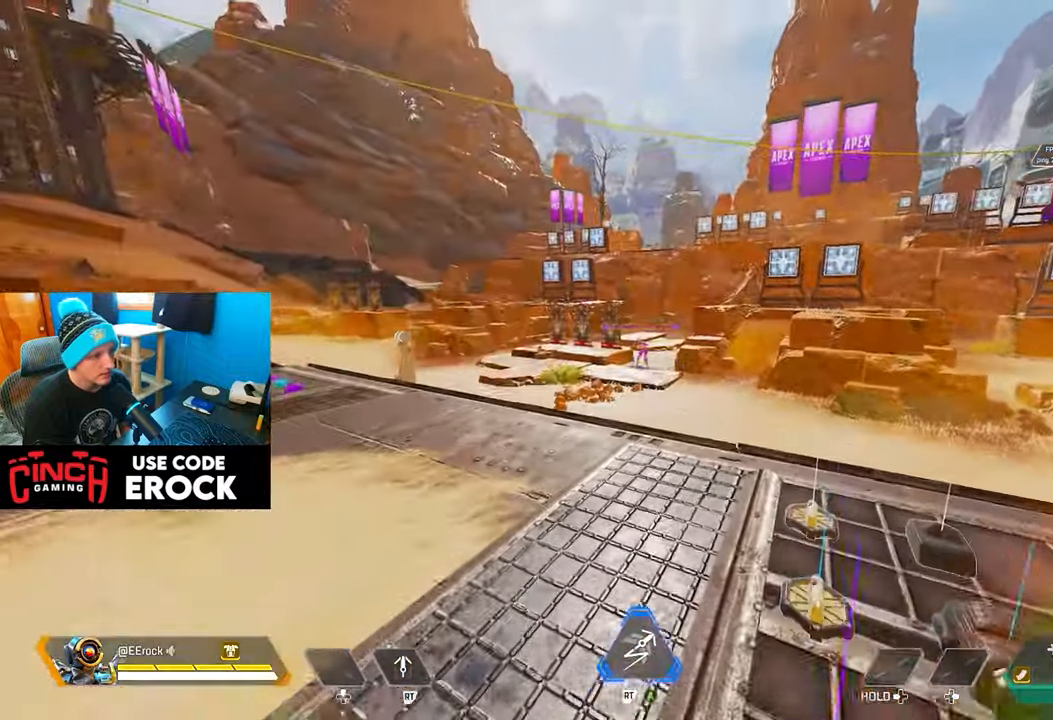
{"buttons": ["L1"], "left_stick": "up-left", "right_stick": "center", "events": [[33, "L1", "down"], [400, "left_stick", "up-left"]]}
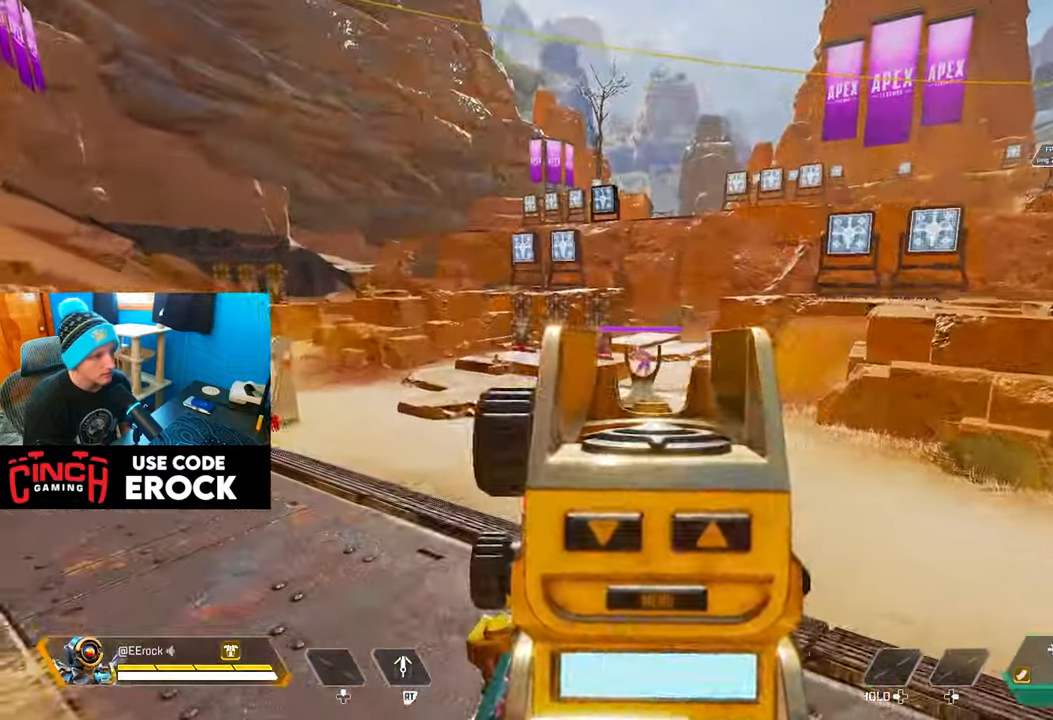
{"buttons": ["L1", "R1"], "left_stick": "left", "right_stick": "center", "events": [[17, "R1", "down"], [133, "left_stick", "left"]]}
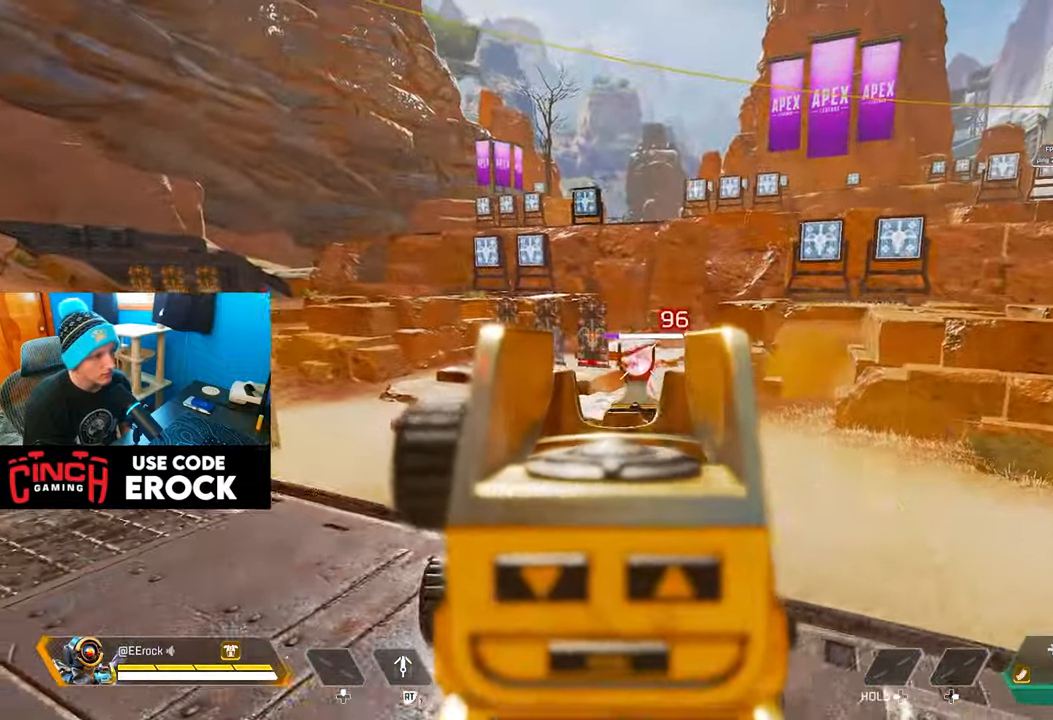
{"buttons": ["L1", "R1"], "left_stick": "left", "right_stick": "center", "events": []}
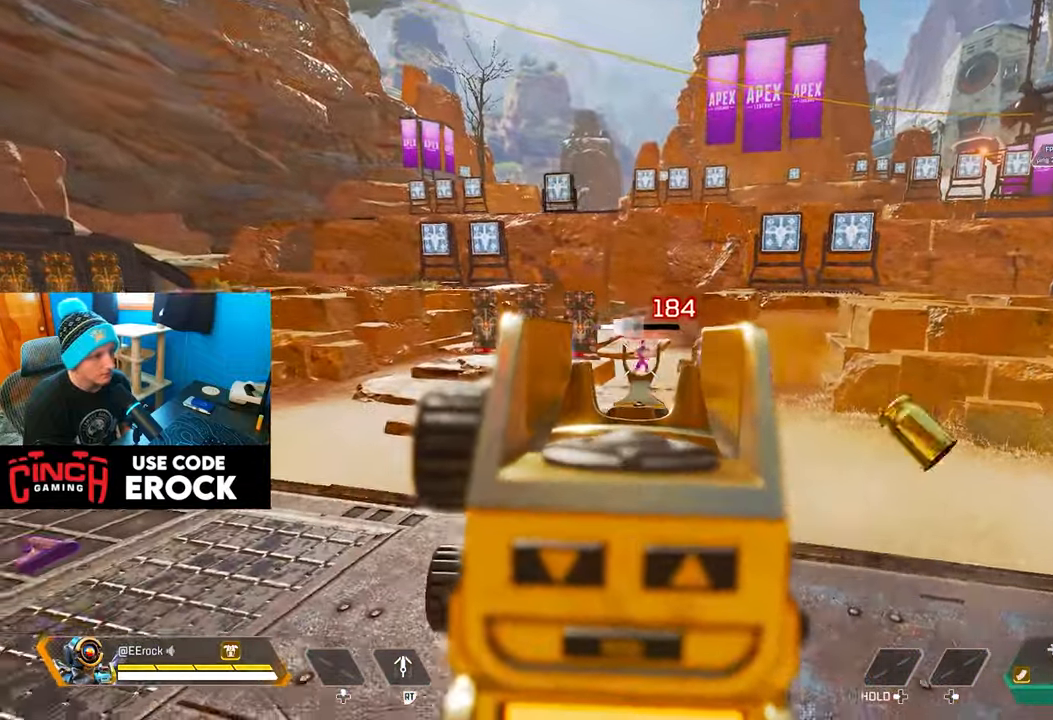
{"buttons": [], "left_stick": "up-right", "right_stick": "right", "events": [[17, "left_stick", "center"], [100, "left_stick", "down-right"], [233, "R1", "up"], [250, "L1", "up"], [300, "SQUARE", "down"], [367, "SQUARE", "up"], [367, "left_stick", "right"], [500, "left_stick", "up-right"], [500, "right_stick", "right"]]}
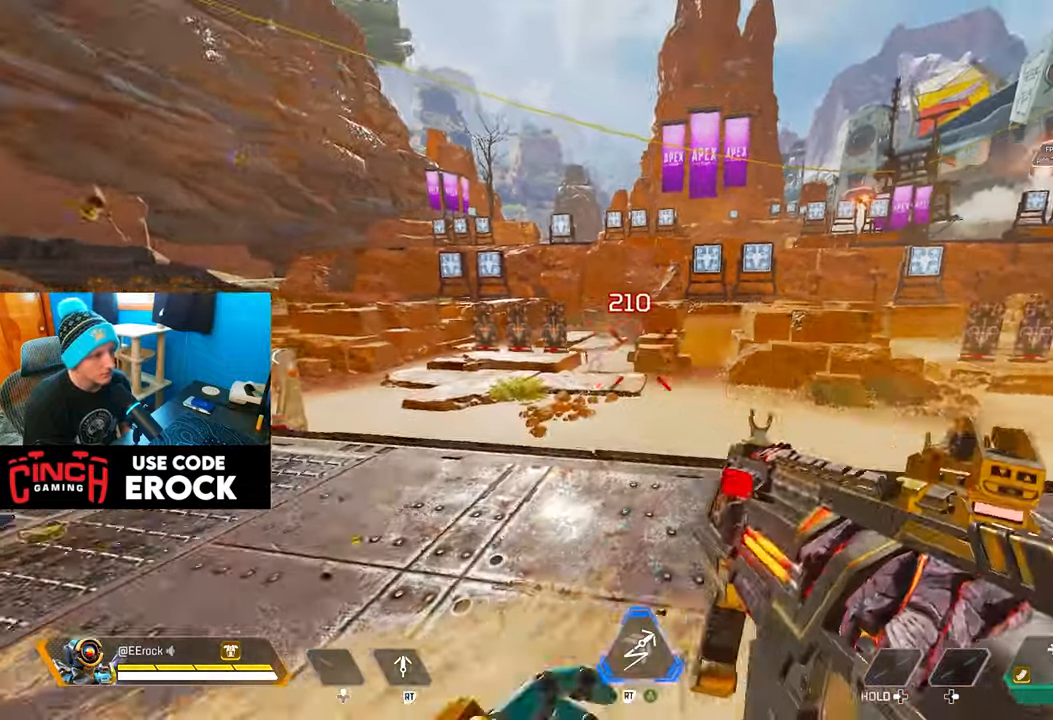
{"buttons": [], "left_stick": "up", "right_stick": "right", "events": [[500, "left_stick", "up"]]}
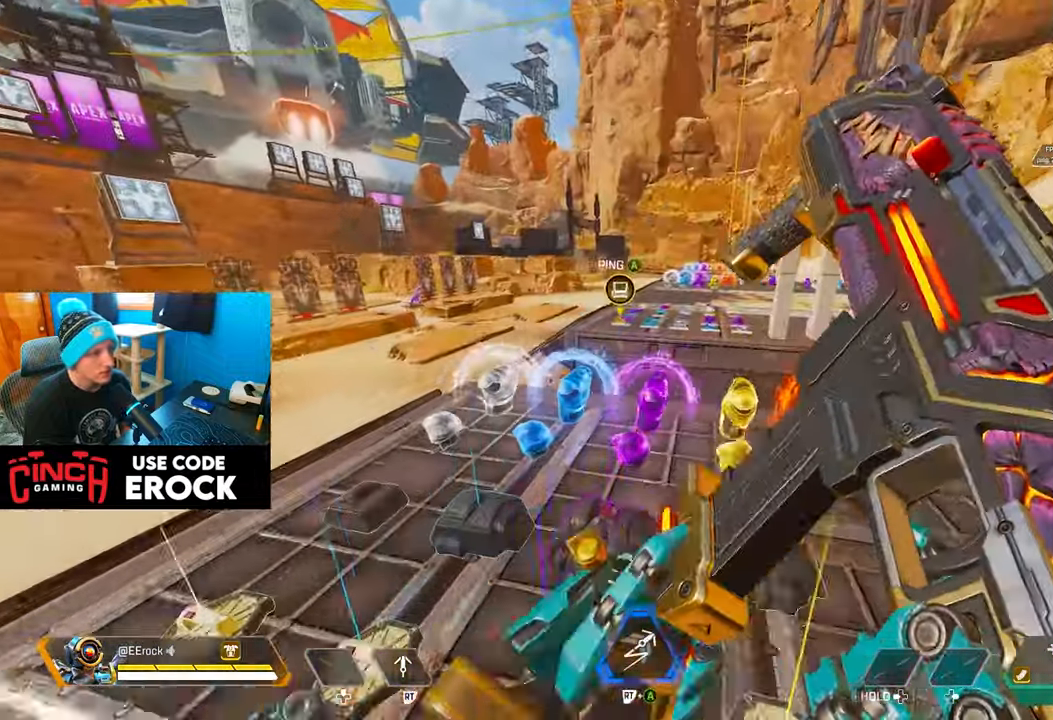
{"buttons": ["L2"], "left_stick": "up-right", "right_stick": "left", "events": [[133, "right_stick", "center"], [200, "R3", "down"], [350, "R3", "up"], [417, "right_stick", "left"], [450, "L2", "down"], [467, "left_stick", "up-right"]]}
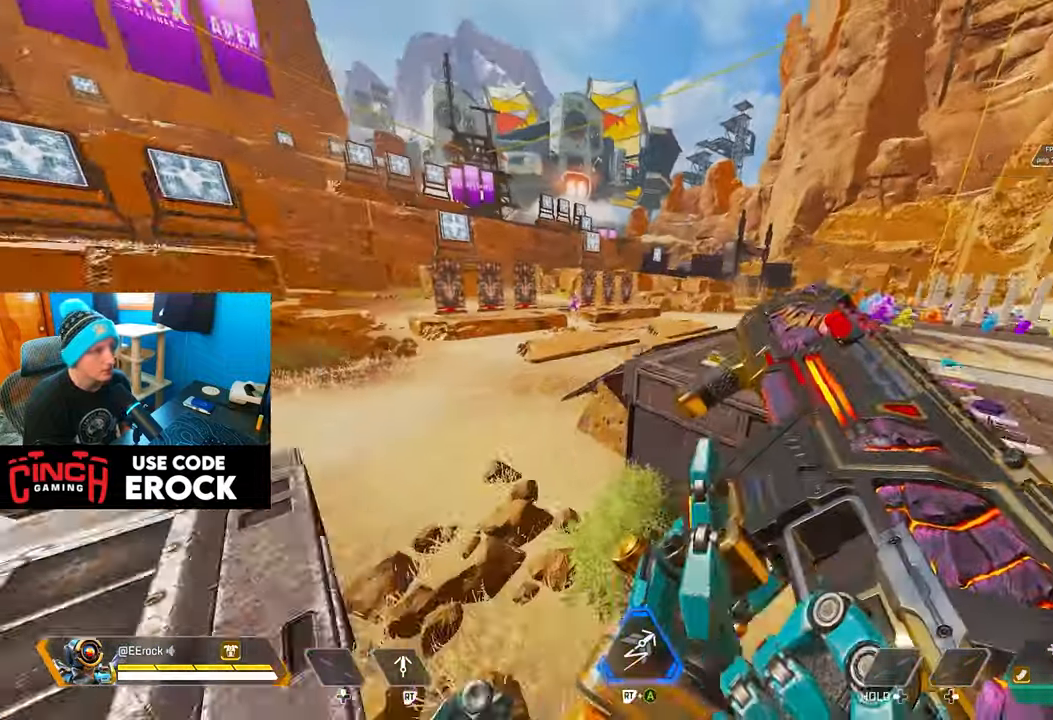
{"buttons": [], "left_stick": "right", "right_stick": "center", "events": [[50, "right_stick", "center"], [83, "left_stick", "right"], [117, "L2", "up"]]}
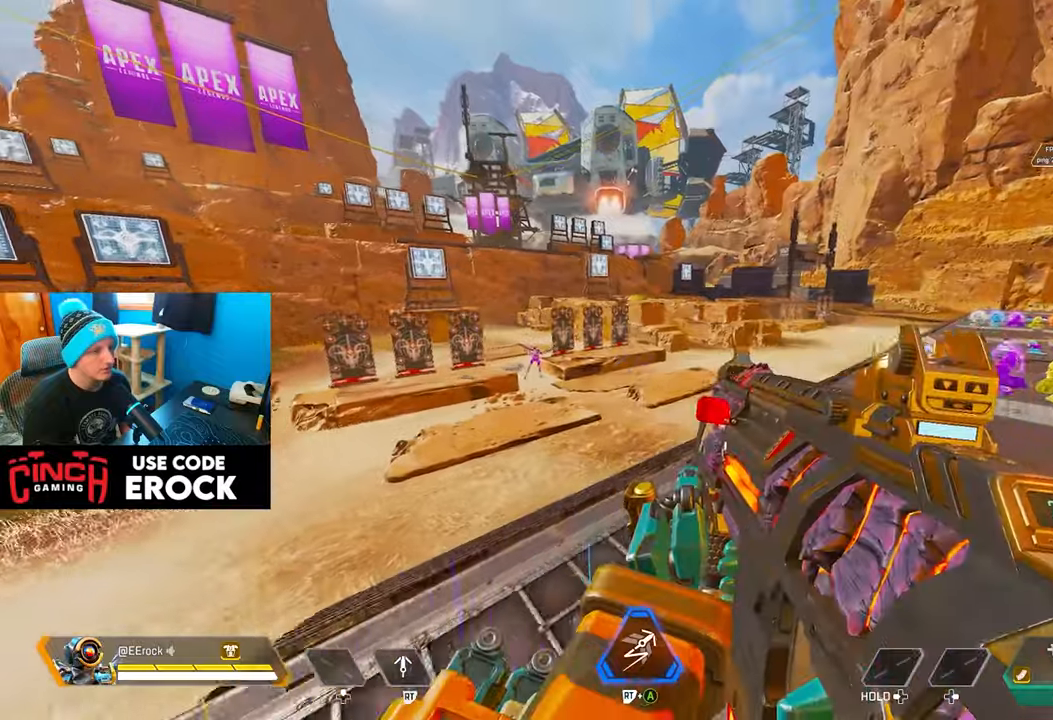
{"buttons": ["L1"], "left_stick": "right", "right_stick": "center", "events": [[17, "right_stick", "left"], [50, "R3", "down"], [167, "R3", "up"], [200, "right_stick", "center"], [284, "R3", "down"], [400, "R3", "up"], [484, "L1", "down"]]}
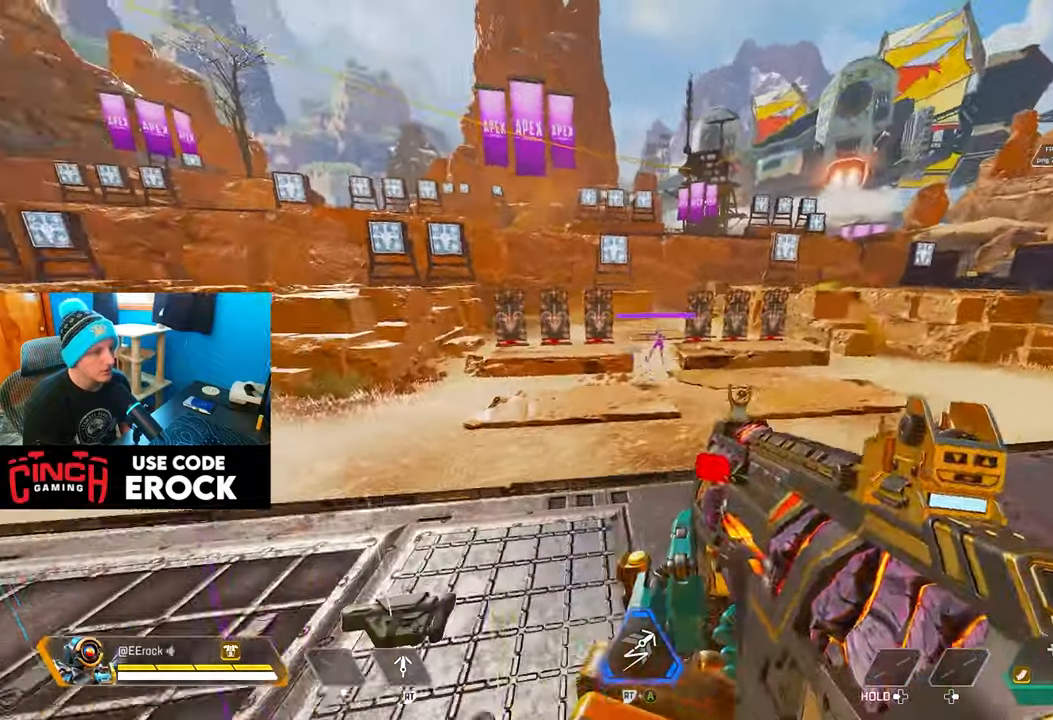
{"buttons": ["L1", "R1"], "left_stick": "center", "right_stick": "center", "events": [[134, "left_stick", "center"], [417, "R1", "down"]]}
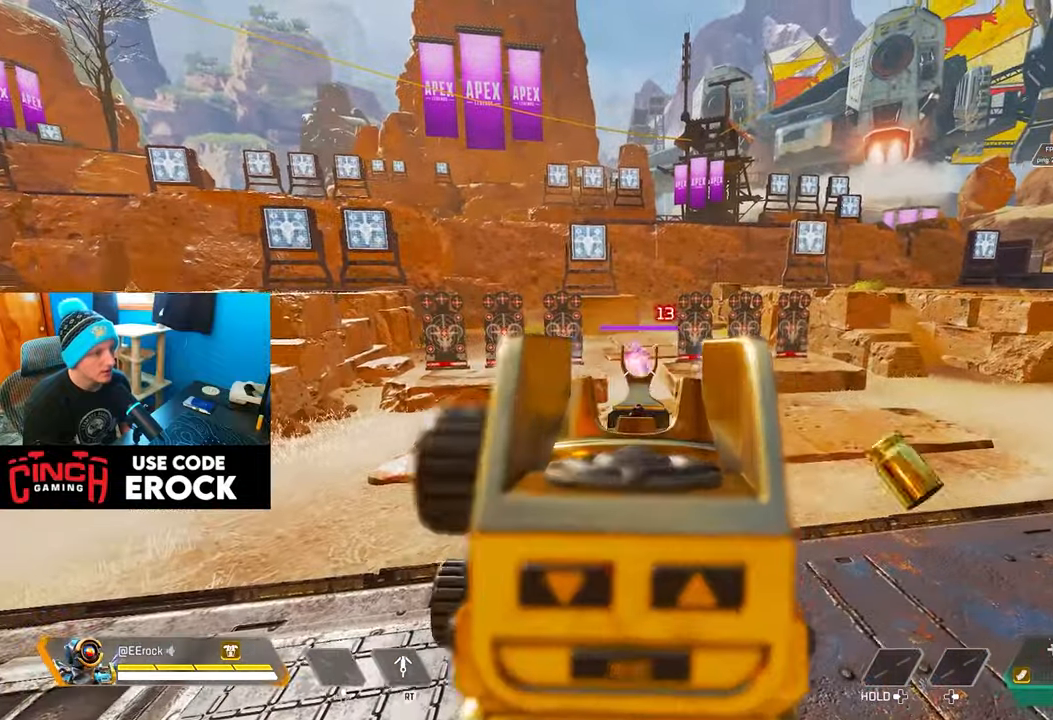
{"buttons": ["L1", "R1"], "left_stick": "center", "right_stick": "center", "events": []}
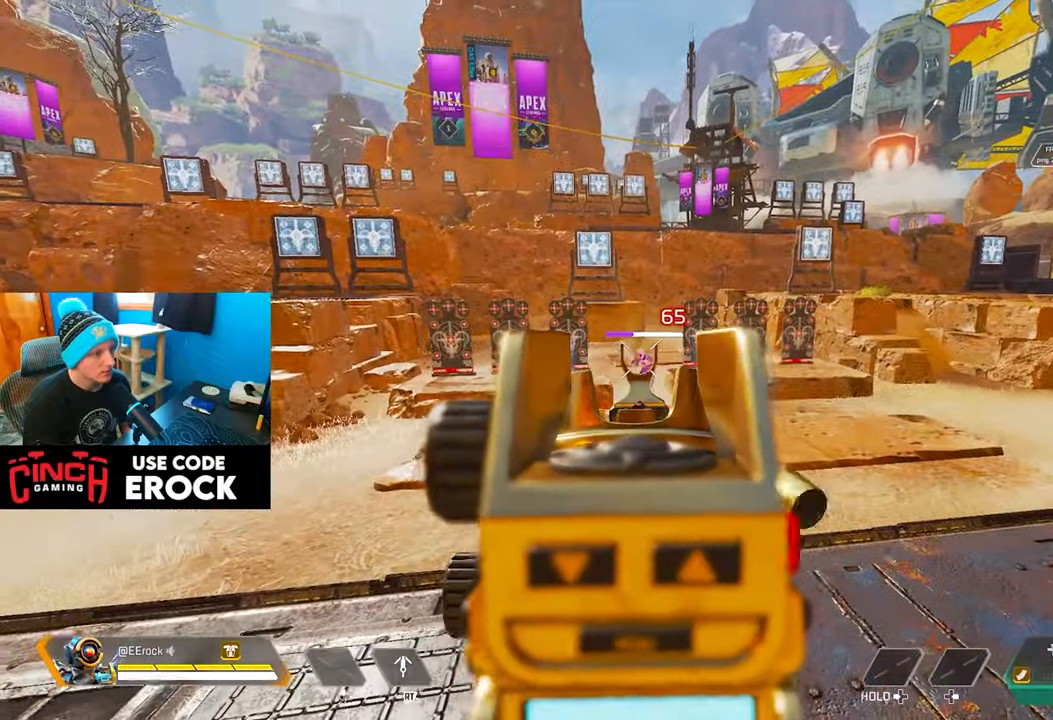
{"buttons": ["L1", "R1"], "left_stick": "center", "right_stick": "center", "events": []}
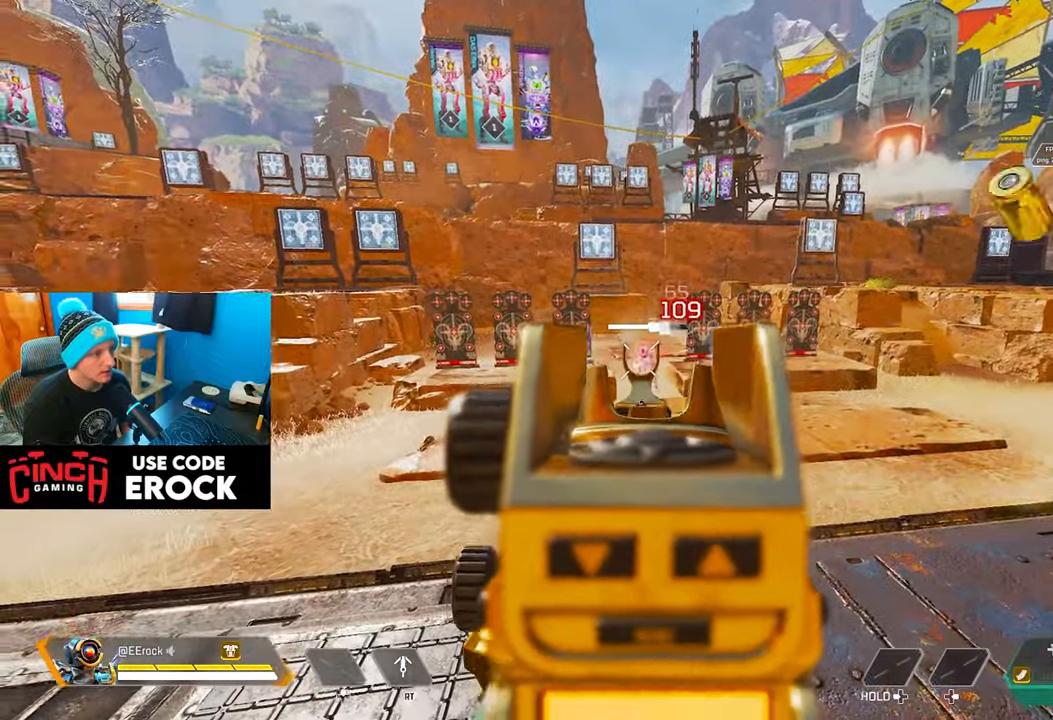
{"buttons": ["L1"], "left_stick": "center", "right_stick": "center", "events": [[500, "R1", "up"]]}
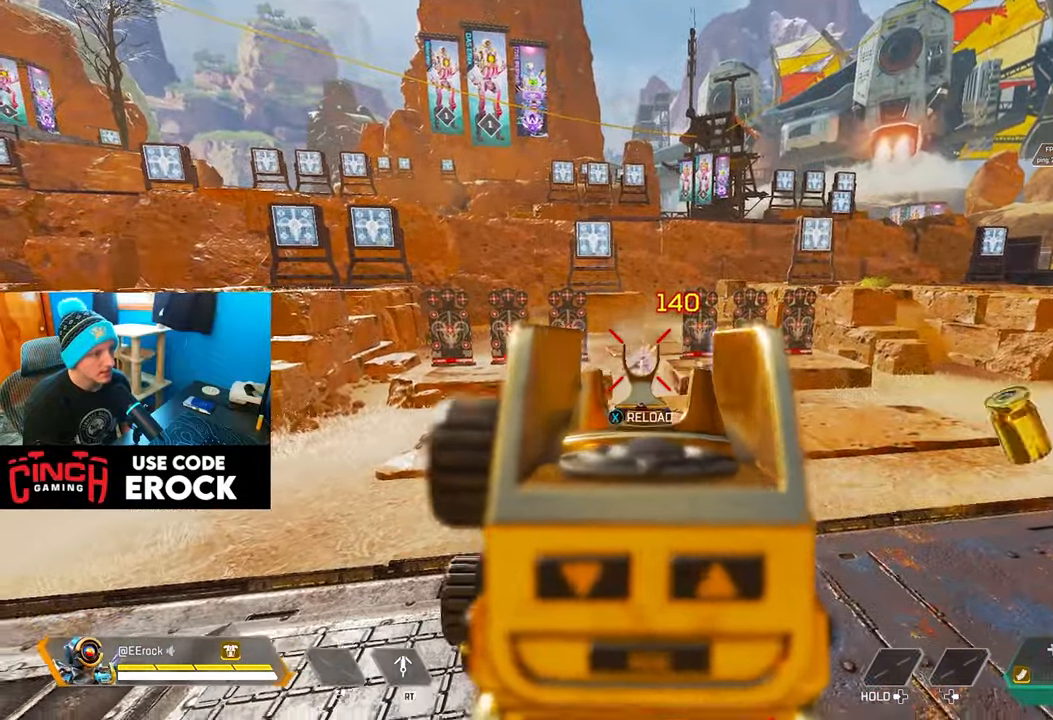
{"buttons": [], "left_stick": "center", "right_stick": "center", "events": [[17, "left_stick", "down"], [34, "L1", "up"], [300, "left_stick", "center"], [400, "SQUARE", "down"], [500, "SQUARE", "up"]]}
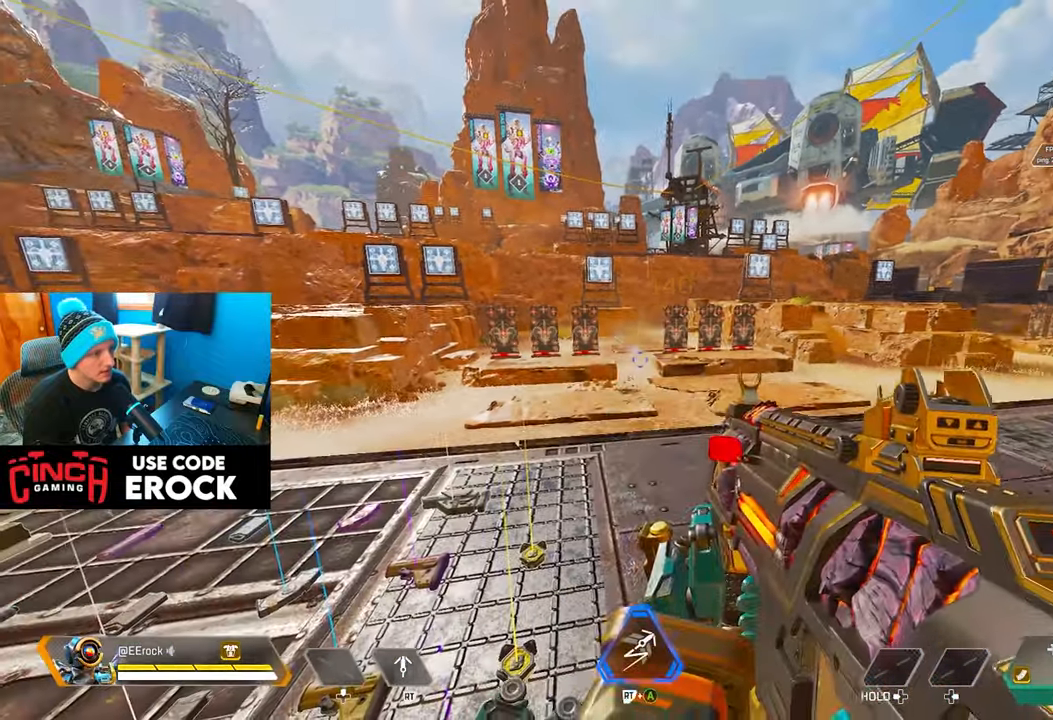
{"buttons": [], "left_stick": "down-right", "right_stick": "center", "events": [[250, "left_stick", "right"], [500, "left_stick", "down-right"]]}